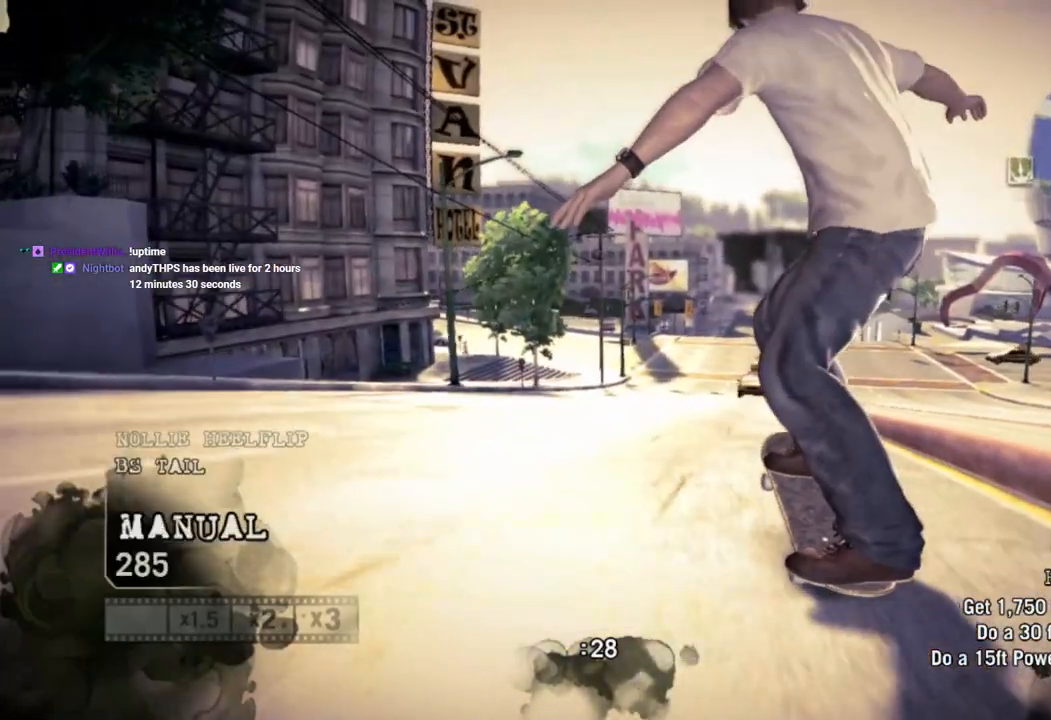
Gameplay with a controller (PlayStation layout); each line is a JSON object with the inputs held at the frame after it (dt_ms = milliseconds from this image to that frame). "events" lists button and stick changes between this image and that frame as [ms after this image, input, new state], when the widget could be followed in between.
{"dt_ms": 500, "buttons": ["SQUARE"], "left_stick": "center", "right_stick": "center", "events": [[183, "SQUARE", "down"]]}
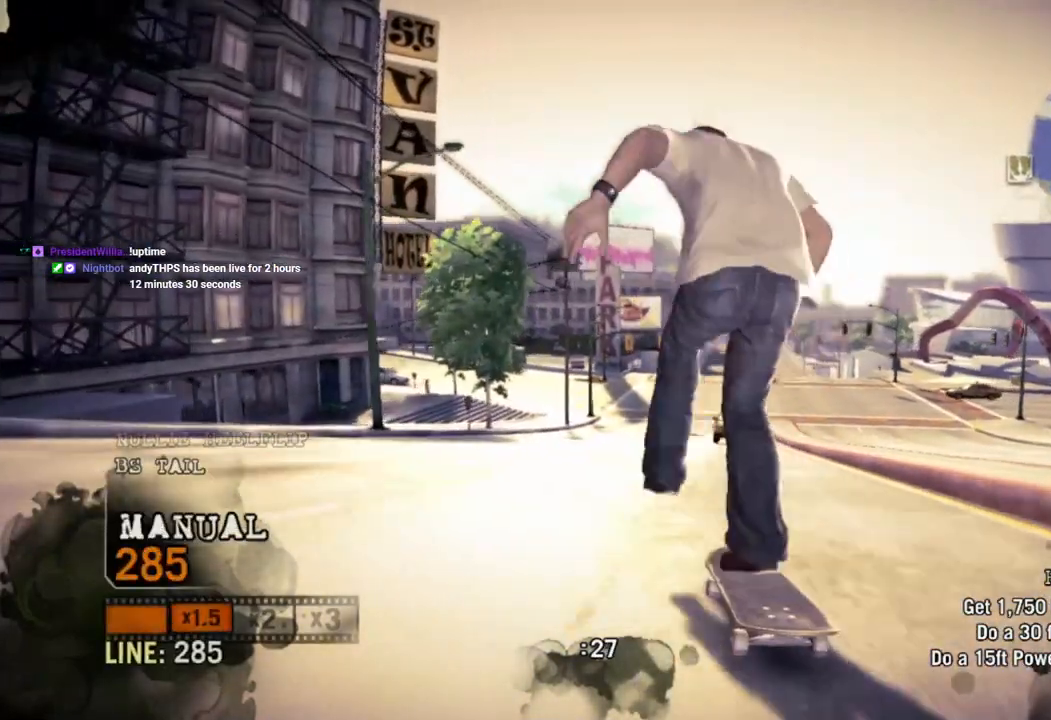
{"dt_ms": 500, "buttons": ["SQUARE"], "left_stick": "center", "right_stick": "center", "events": [[183, "left_stick", "right"], [317, "left_stick", "center"]]}
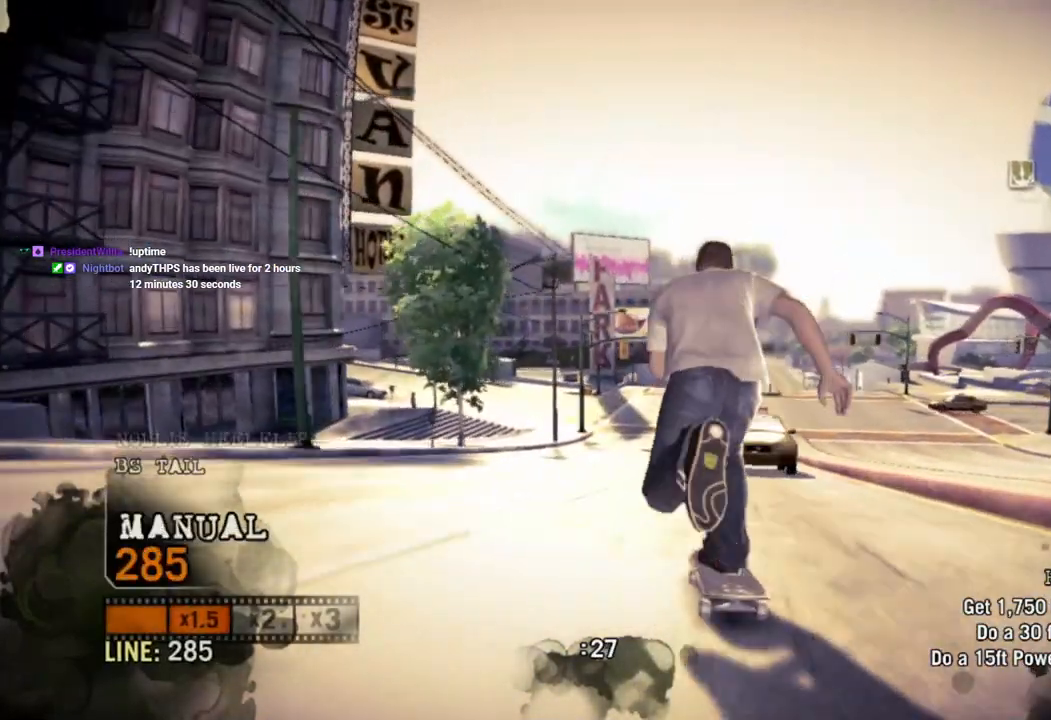
{"dt_ms": 500, "buttons": ["SQUARE"], "left_stick": "left", "right_stick": "center"}
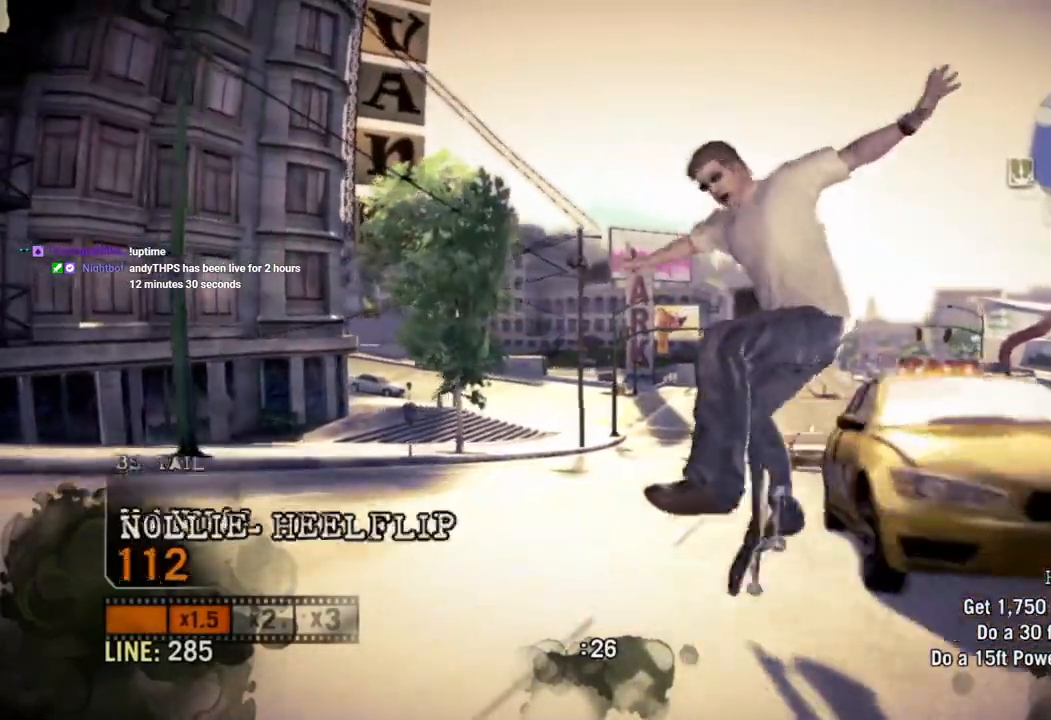
{"dt_ms": 1000, "buttons": [], "left_stick": "right", "right_stick": "up-right"}
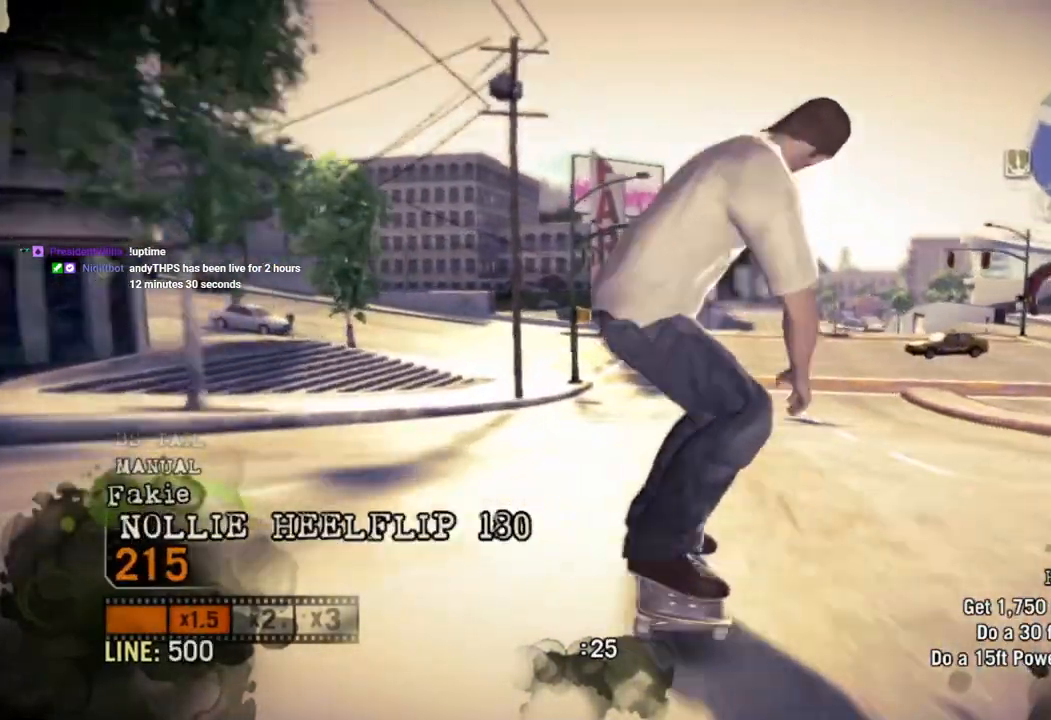
{"dt_ms": 500, "buttons": [], "left_stick": "right", "right_stick": "center", "events": [[67, "left_stick", "center"], [133, "left_stick", "right"], [133, "right_stick", "center"], [250, "right_stick", "down-left"], [300, "right_stick", "center"]]}
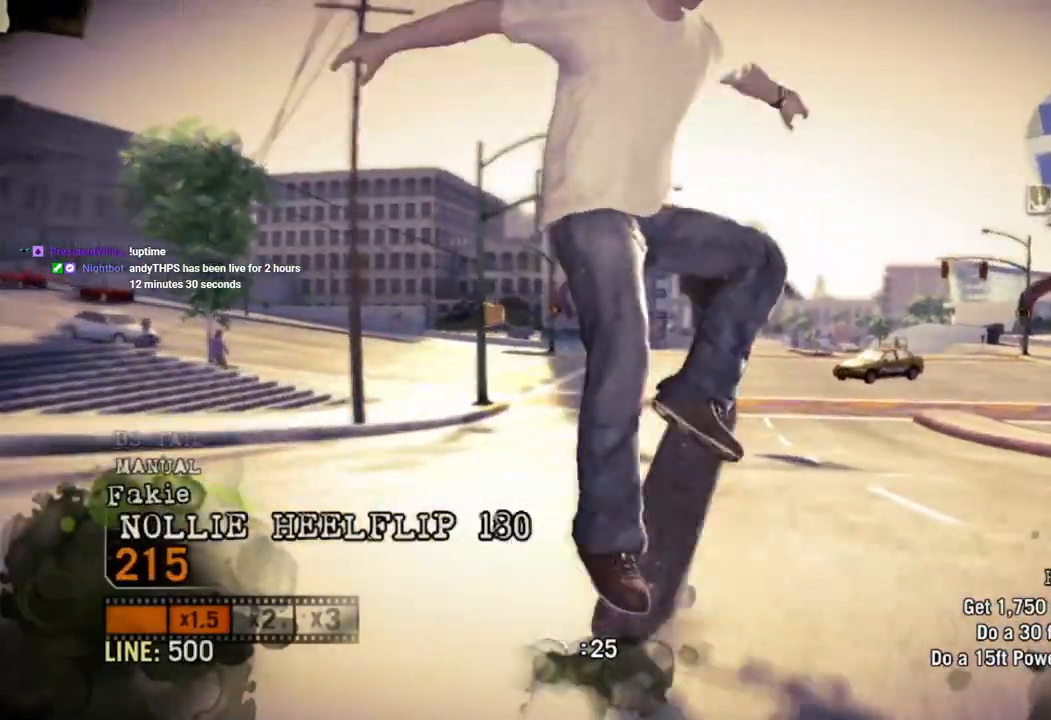
{"dt_ms": 500, "buttons": [], "left_stick": "center", "right_stick": "center", "events": [[383, "left_stick", "center"]]}
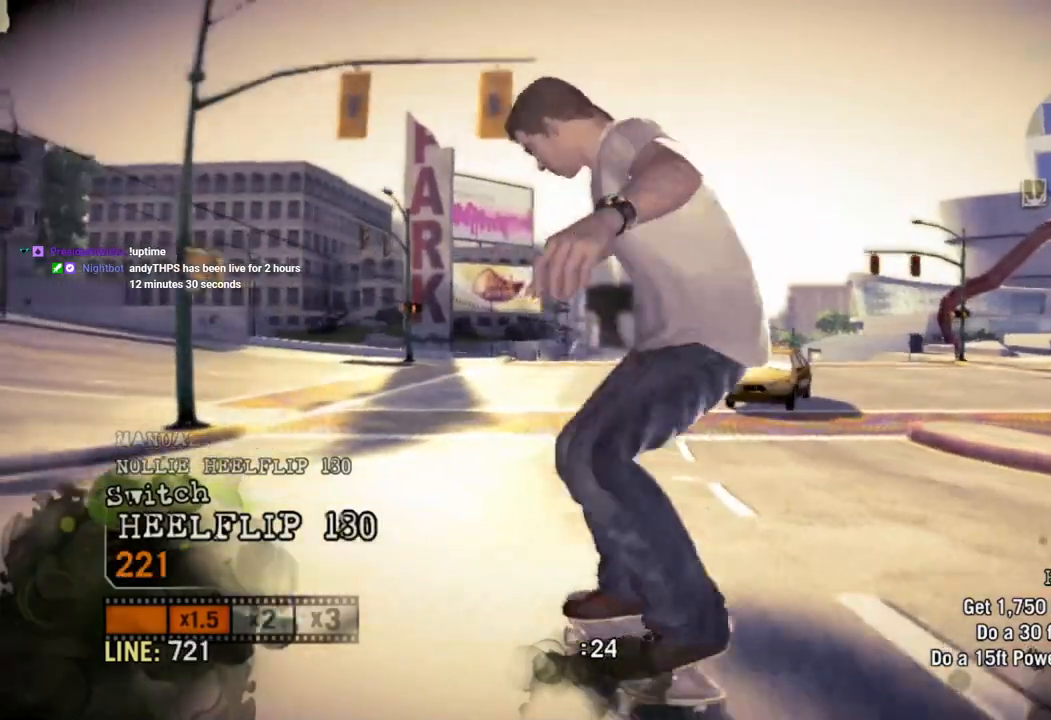
{"dt_ms": 500, "buttons": [], "left_stick": "right", "right_stick": "center", "events": [[100, "left_stick", "left"], [350, "left_stick", "center"], [483, "left_stick", "right"]]}
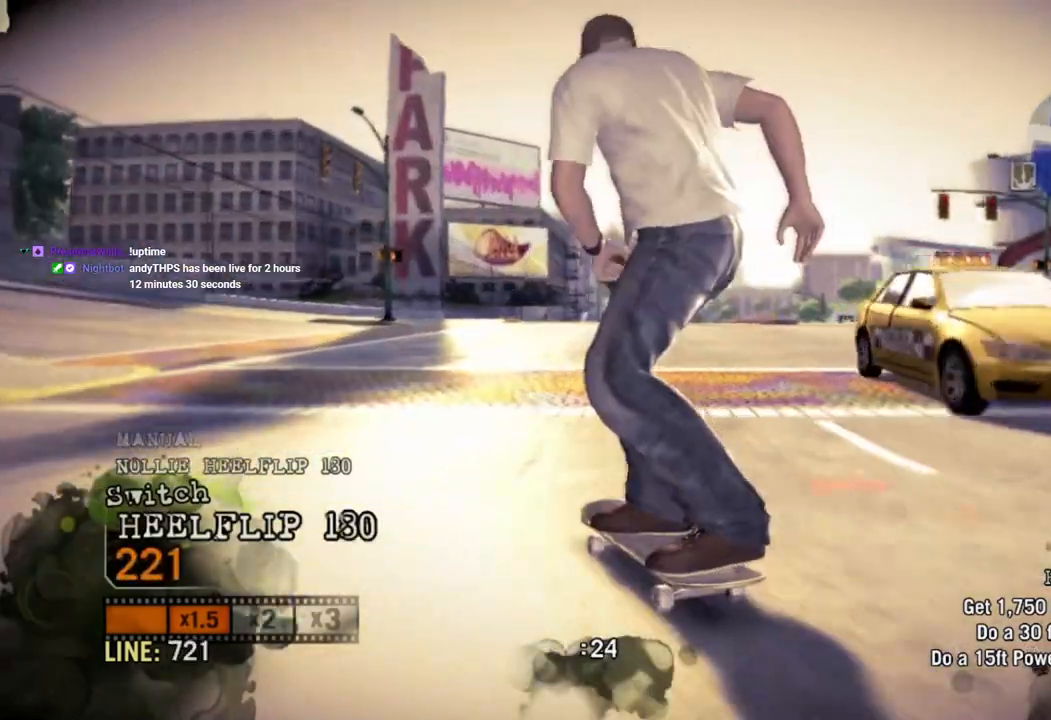
{"dt_ms": 500, "buttons": ["SQUARE"], "left_stick": "center", "right_stick": "center", "events": [[50, "SQUARE", "down"], [417, "left_stick", "center"]]}
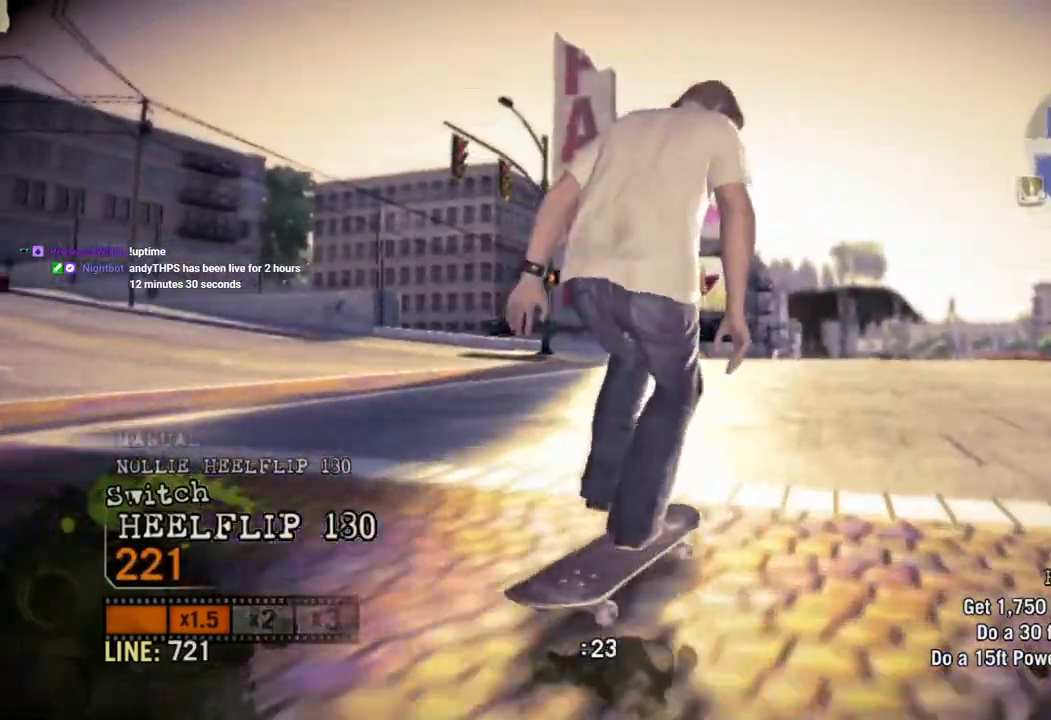
{"dt_ms": 500, "buttons": ["SQUARE"], "left_stick": "left", "right_stick": "center", "events": [[183, "left_stick", "right"], [250, "left_stick", "center"], [400, "left_stick", "left"]]}
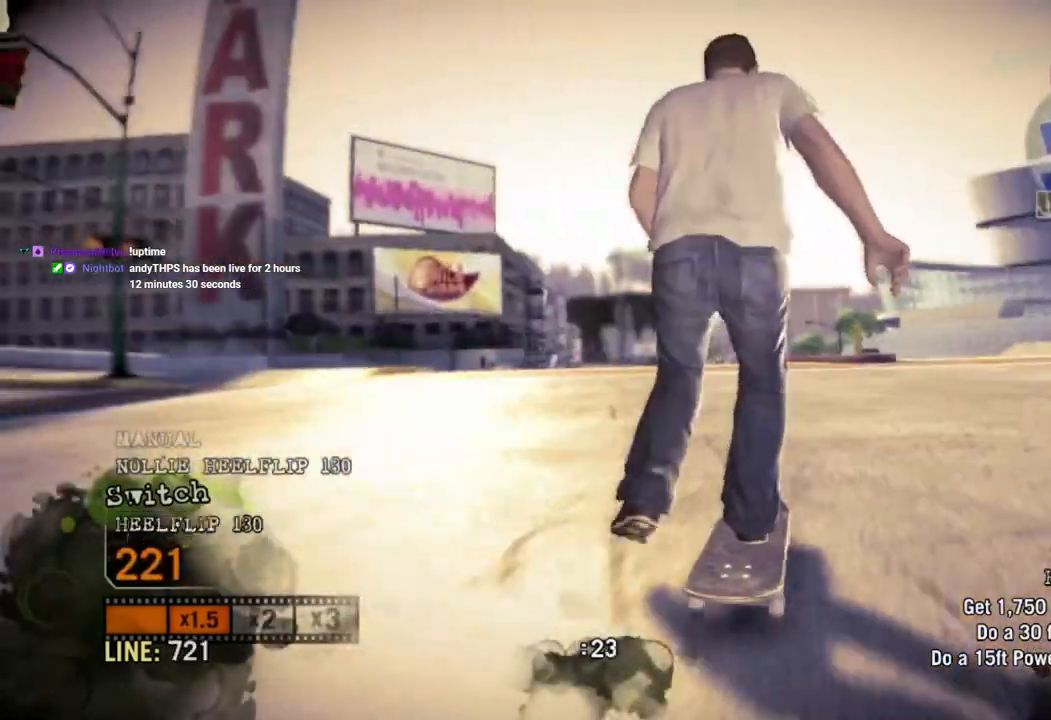
{"dt_ms": 500, "buttons": [], "left_stick": "right", "right_stick": "down-left", "events": [[17, "SQUARE", "up"], [33, "left_stick", "center"], [250, "right_stick", "down-left"], [450, "left_stick", "right"]]}
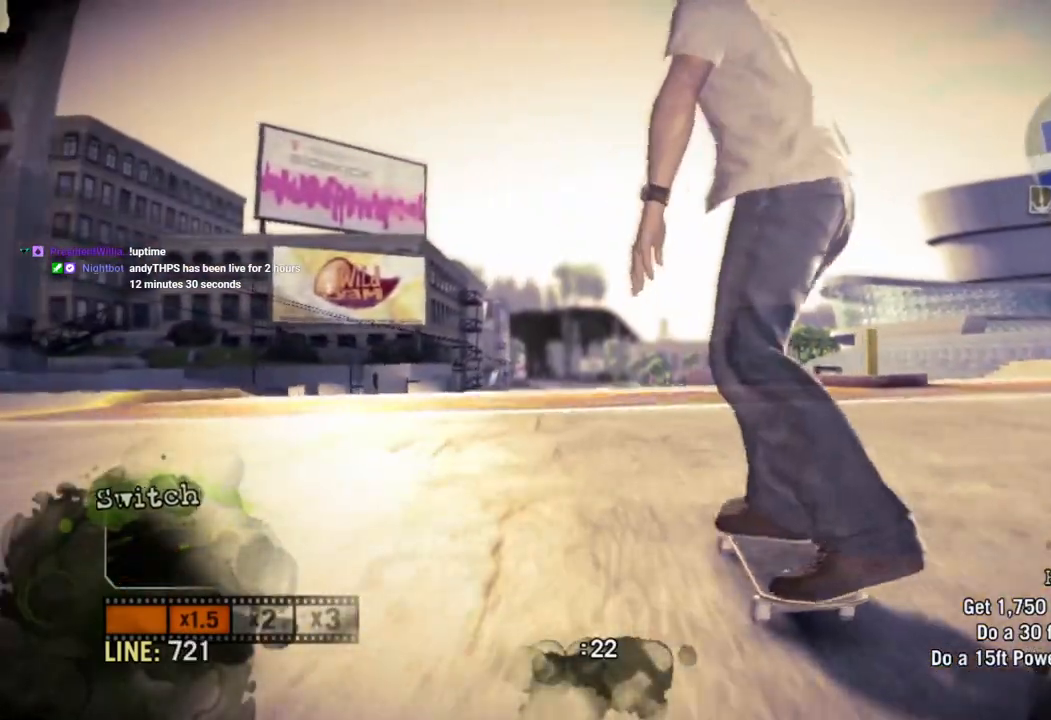
{"dt_ms": 500, "buttons": [], "left_stick": "left", "right_stick": "up-right", "events": [[50, "left_stick", "center"], [467, "left_stick", "left"], [483, "right_stick", "up-right"]]}
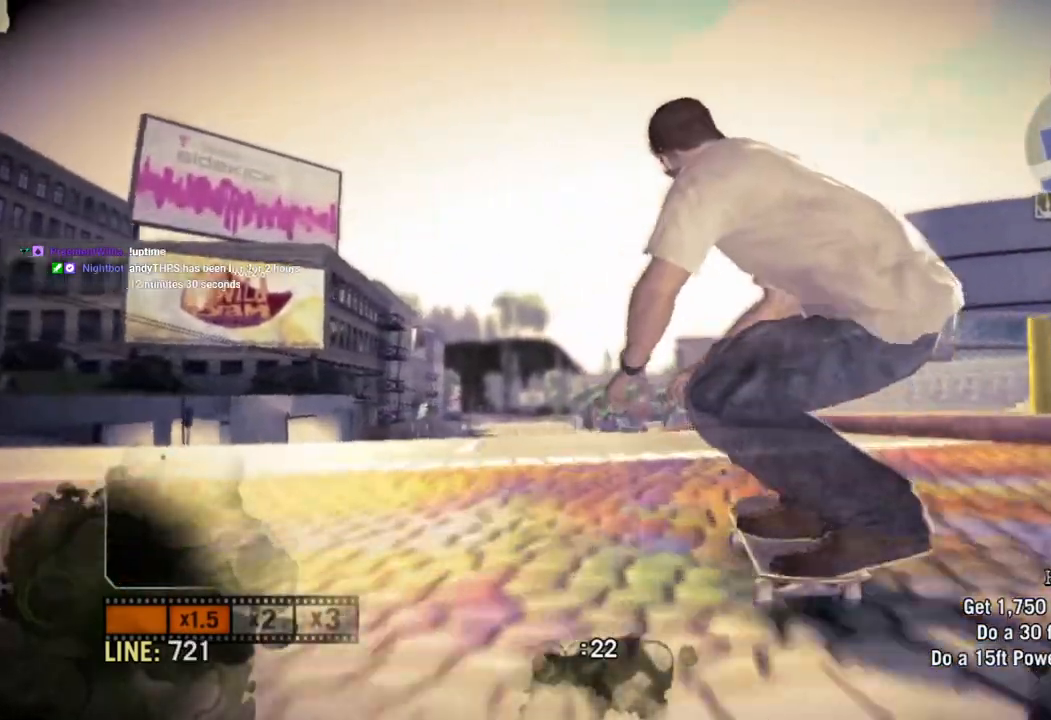
{"dt_ms": 500, "buttons": [], "left_stick": "left", "right_stick": "up-right", "events": []}
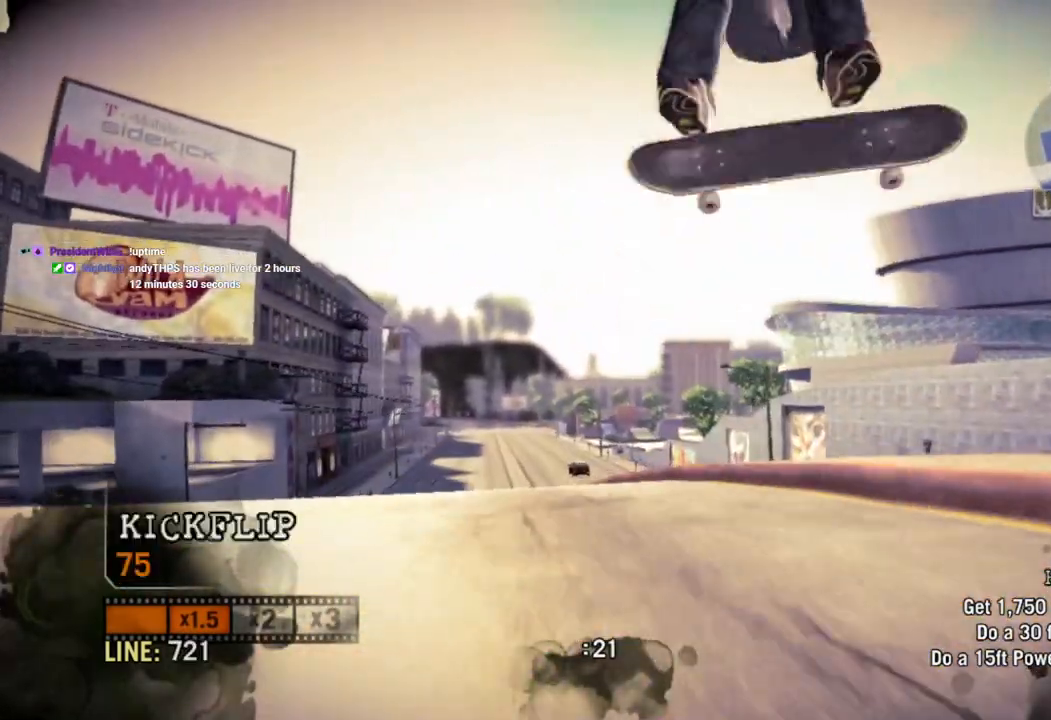
{"dt_ms": 500, "buttons": [], "left_stick": "left", "right_stick": "up-right", "events": []}
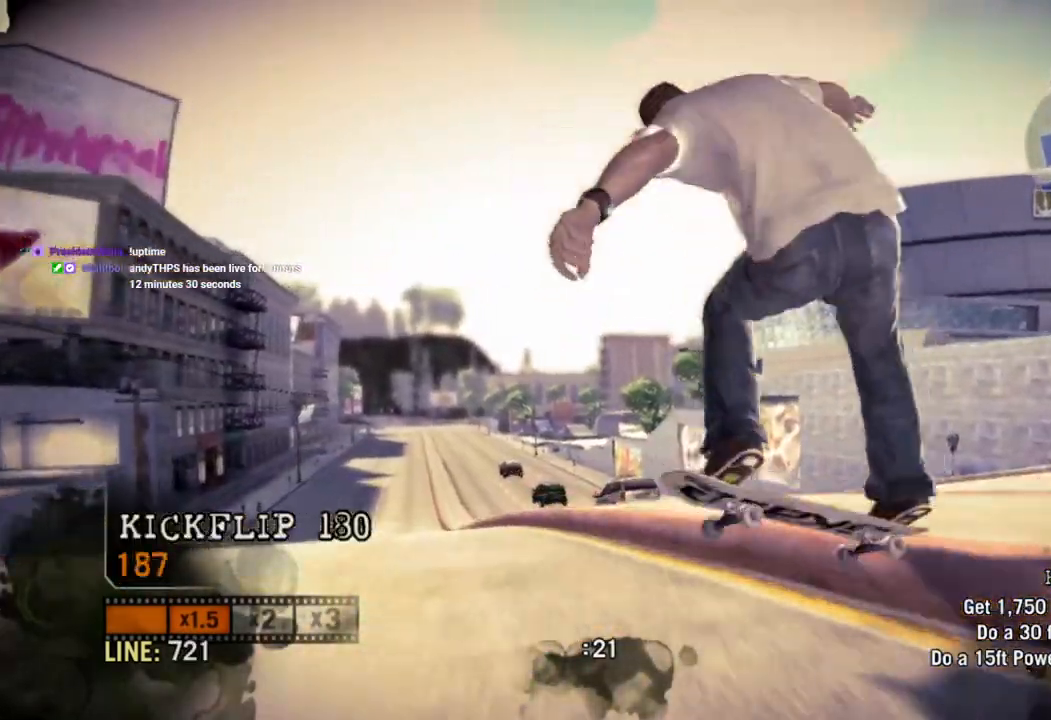
{"dt_ms": 500, "buttons": [], "left_stick": "center", "right_stick": "up-right", "events": [[283, "left_stick", "center"]]}
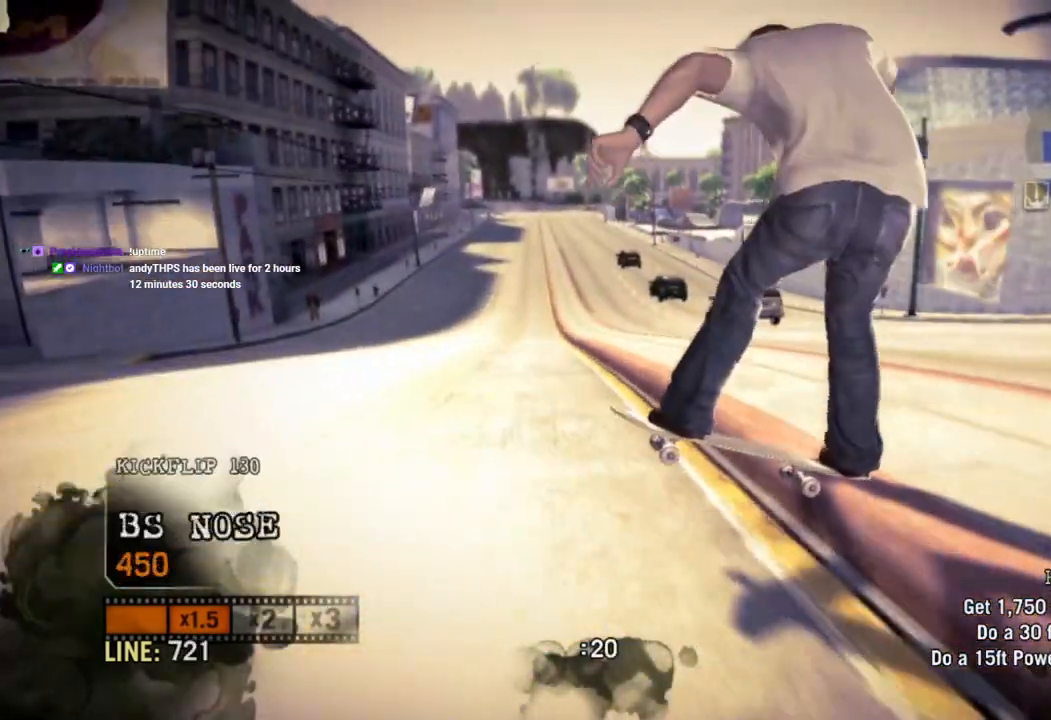
{"dt_ms": 500, "buttons": [], "left_stick": "center", "right_stick": "up-right", "events": []}
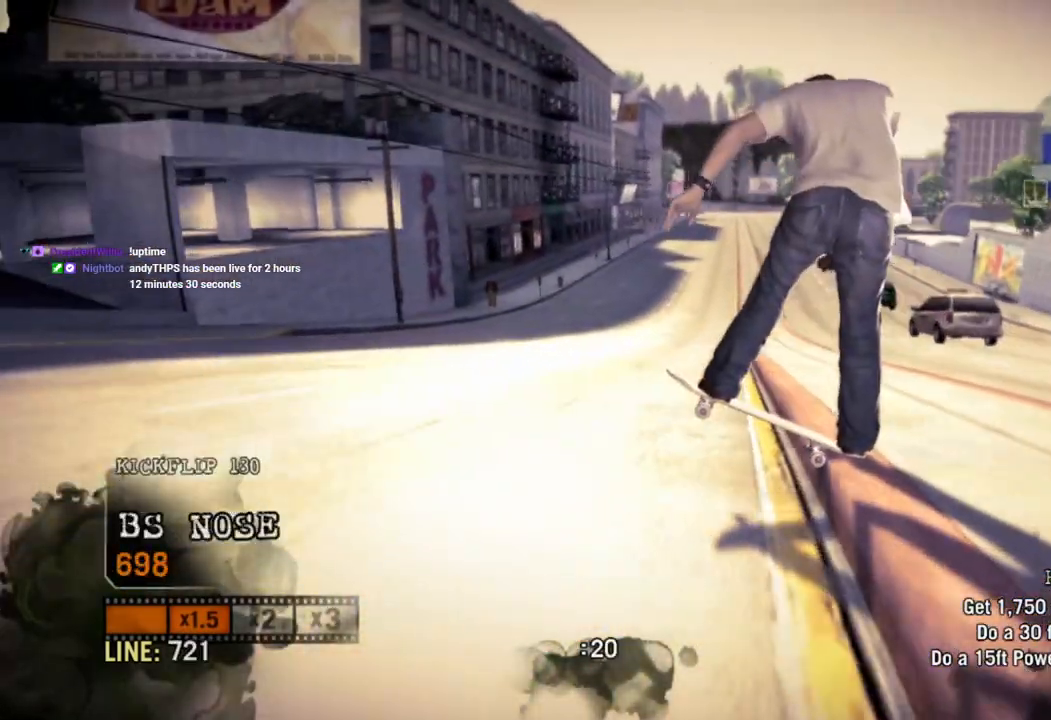
{"dt_ms": 500, "buttons": [], "left_stick": "left", "right_stick": "down-left", "events": [[383, "left_stick", "left"], [417, "right_stick", "down-left"]]}
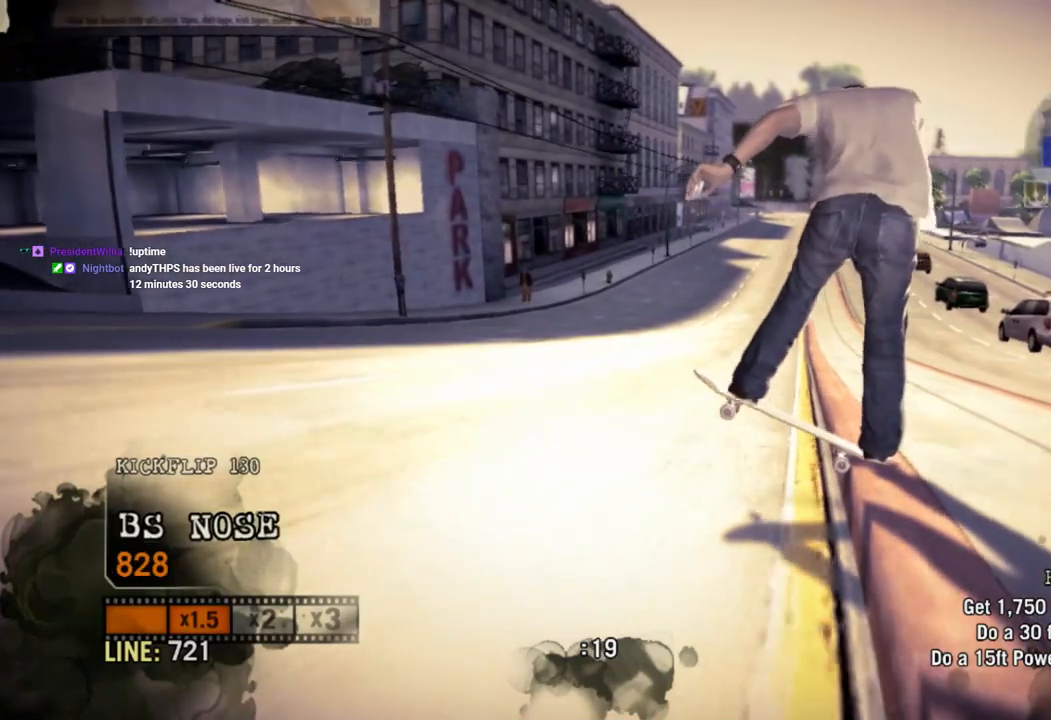
{"dt_ms": 500, "buttons": [], "left_stick": "center", "right_stick": "center", "events": [[83, "right_stick", "center"], [350, "left_stick", "center"]]}
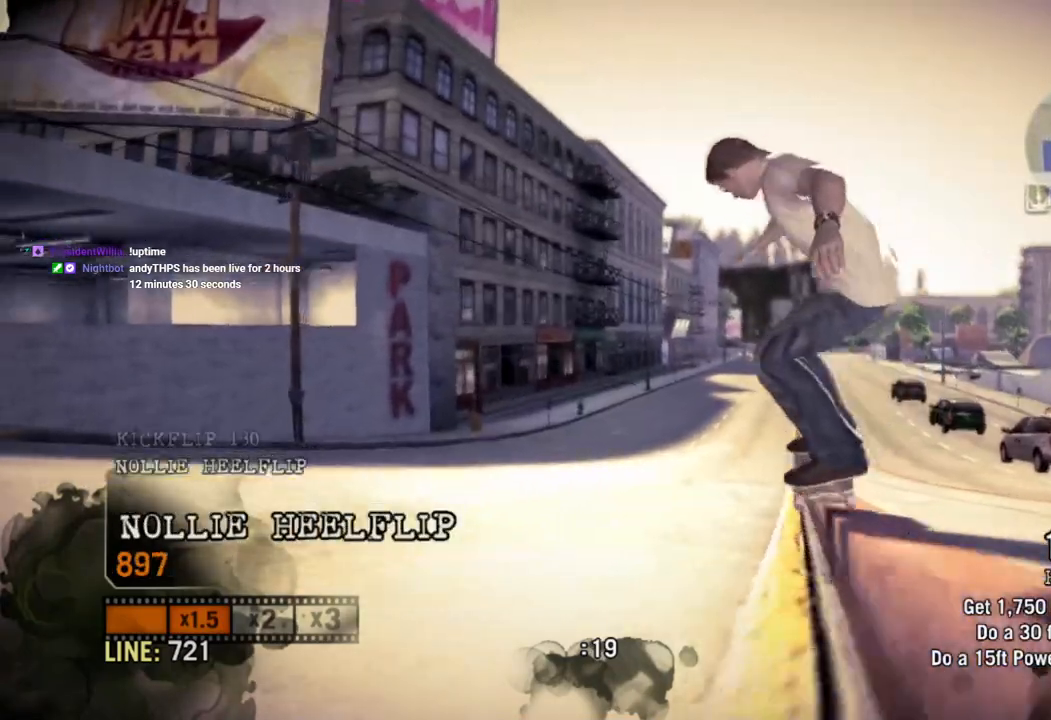
{"dt_ms": 500, "buttons": [], "left_stick": "center", "right_stick": "center", "events": []}
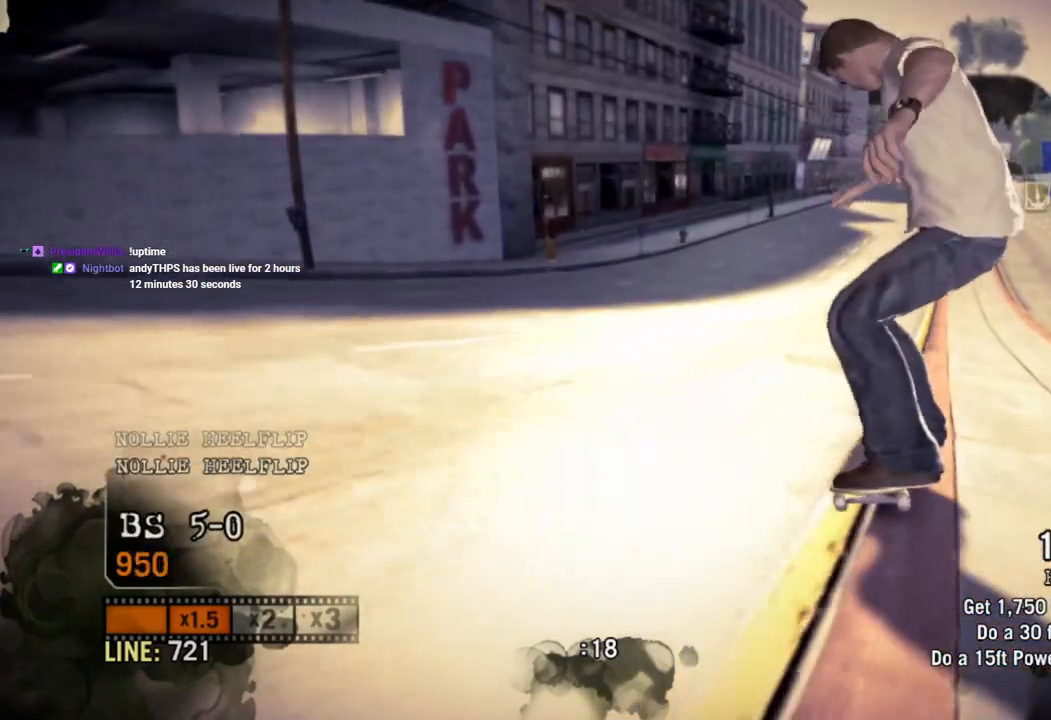
{"dt_ms": 500, "buttons": [], "left_stick": "left", "right_stick": "center", "events": [[133, "left_stick", "left"], [133, "right_stick", "down-left"], [233, "right_stick", "down-right"], [283, "right_stick", "up-right"], [467, "right_stick", "center"]]}
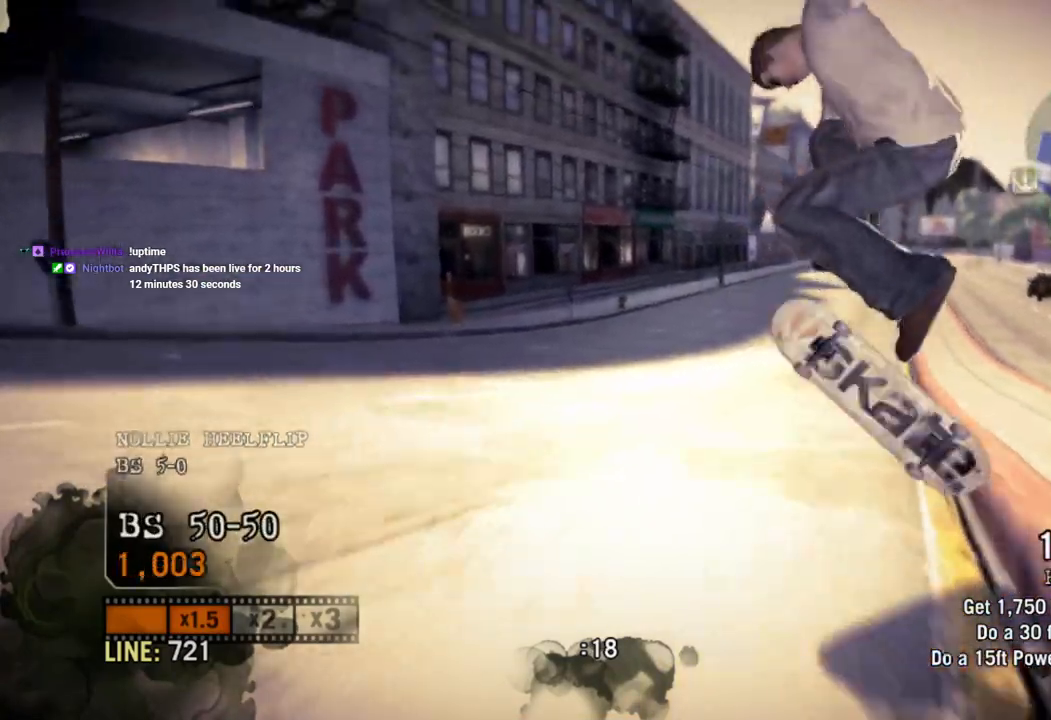
{"dt_ms": 500, "buttons": [], "left_stick": "center", "right_stick": "center", "events": [[250, "left_stick", "center"]]}
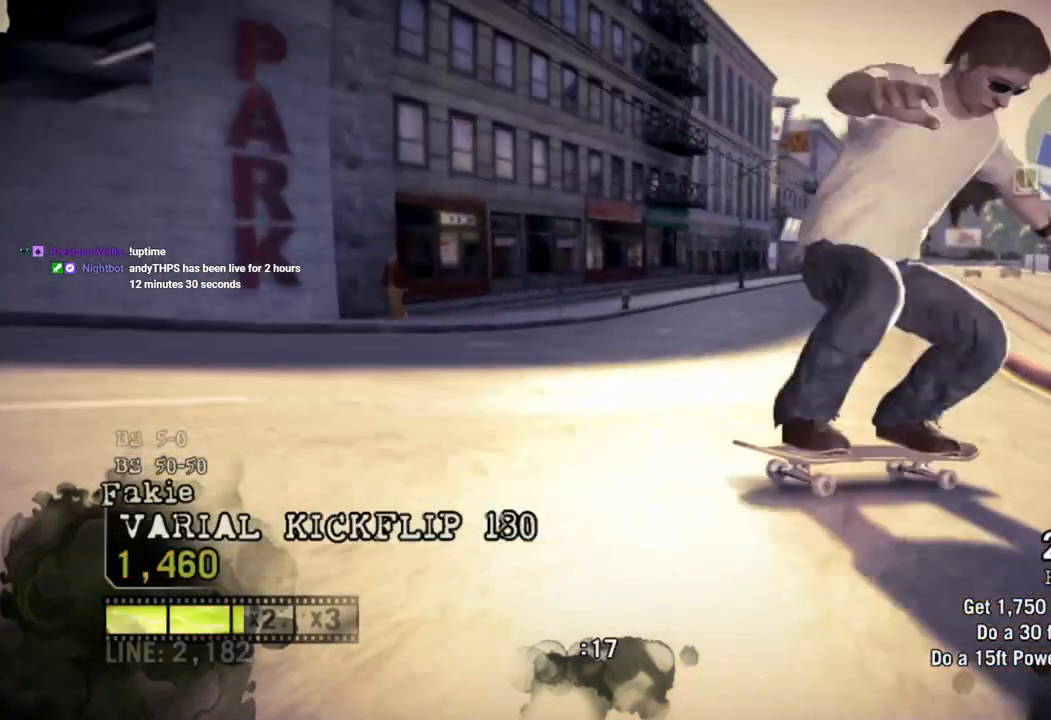
{"dt_ms": 500, "buttons": [], "left_stick": "center", "right_stick": "center", "events": [[100, "left_stick", "left"], [433, "left_stick", "center"]]}
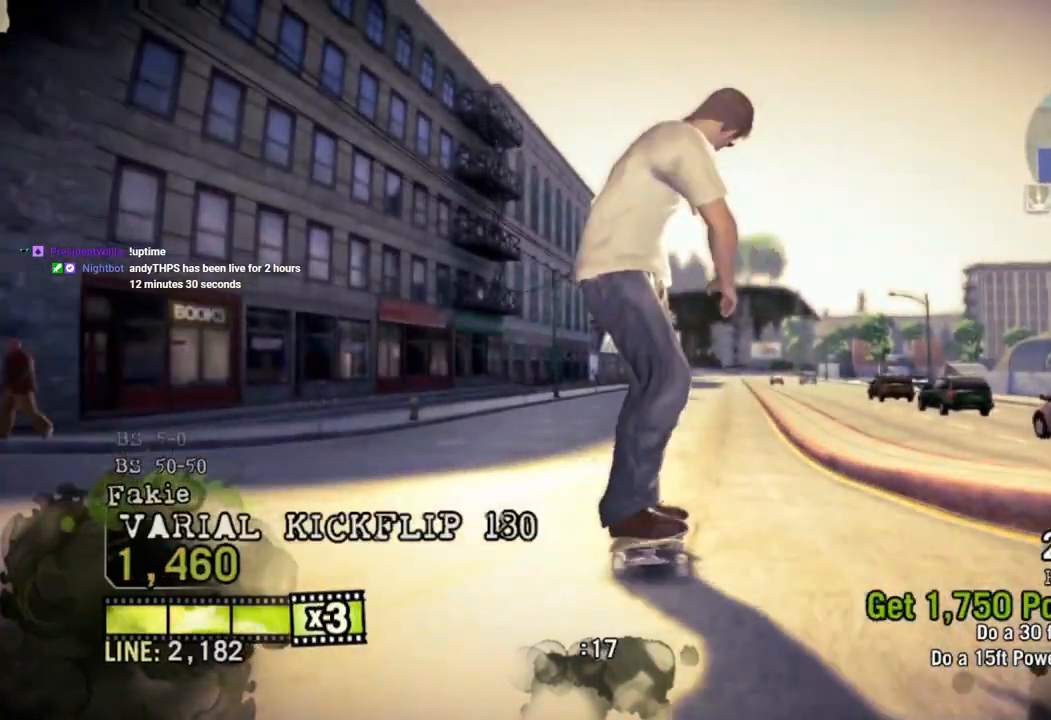
{"dt_ms": 500, "buttons": ["CROSS"], "left_stick": "right", "right_stick": "center", "events": [[50, "SQUARE", "down"], [83, "left_stick", "left"], [117, "SQUARE", "up"], [183, "CROSS", "down"], [233, "left_stick", "center"], [500, "left_stick", "right"]]}
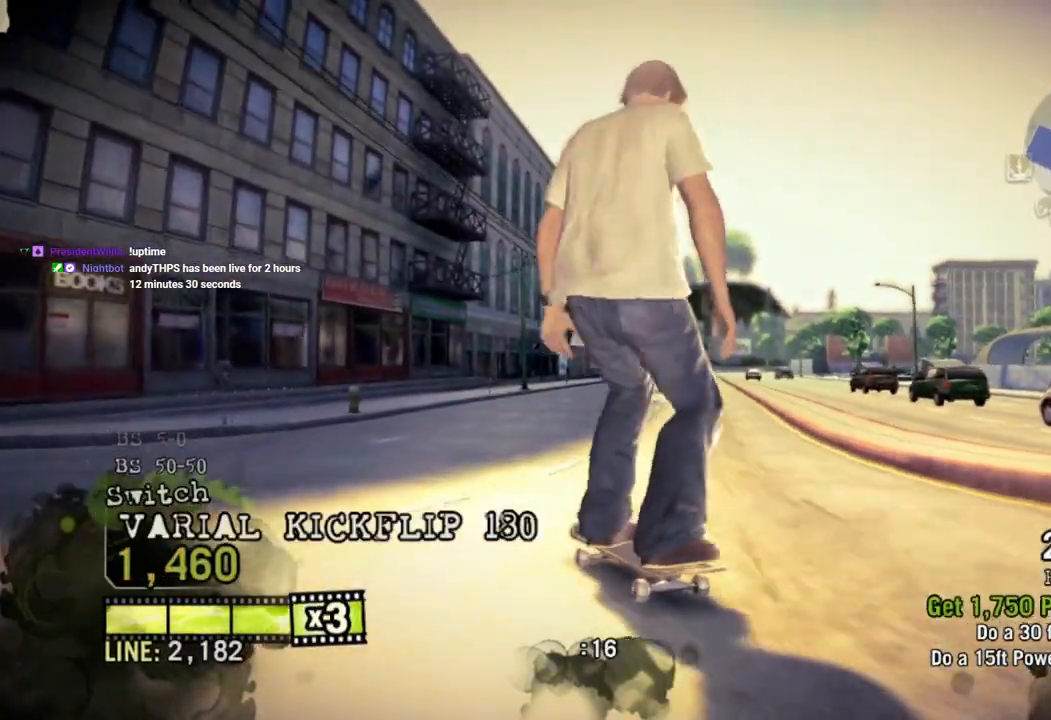
{"dt_ms": 500, "buttons": ["CROSS"], "left_stick": "right", "right_stick": "center", "events": [[317, "left_stick", "center"], [483, "left_stick", "right"]]}
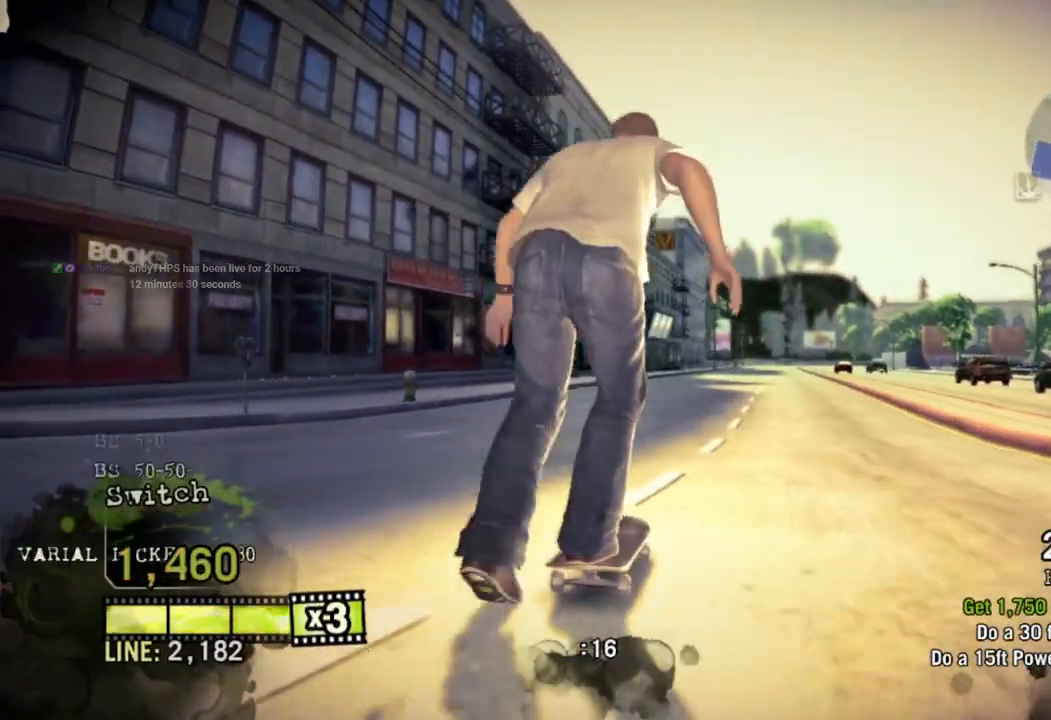
{"dt_ms": 500, "buttons": ["CROSS"], "left_stick": "center", "right_stick": "center", "events": [[150, "left_stick", "center"], [333, "left_stick", "left"], [433, "left_stick", "center"]]}
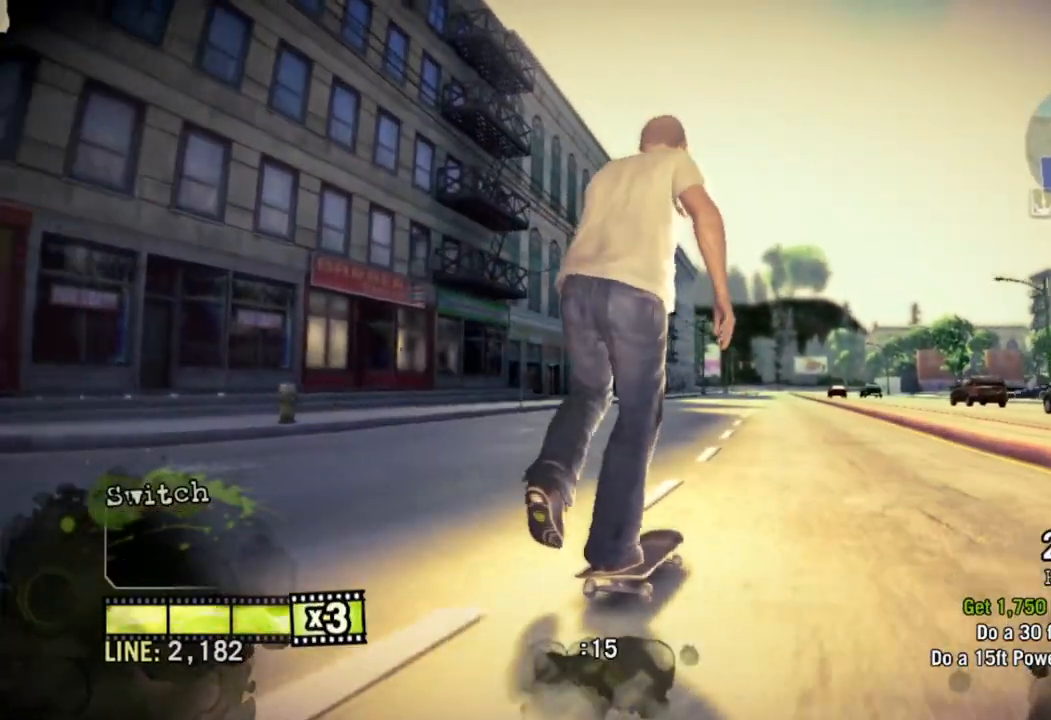
{"dt_ms": 500, "buttons": ["CROSS"], "left_stick": "center", "right_stick": "center", "events": []}
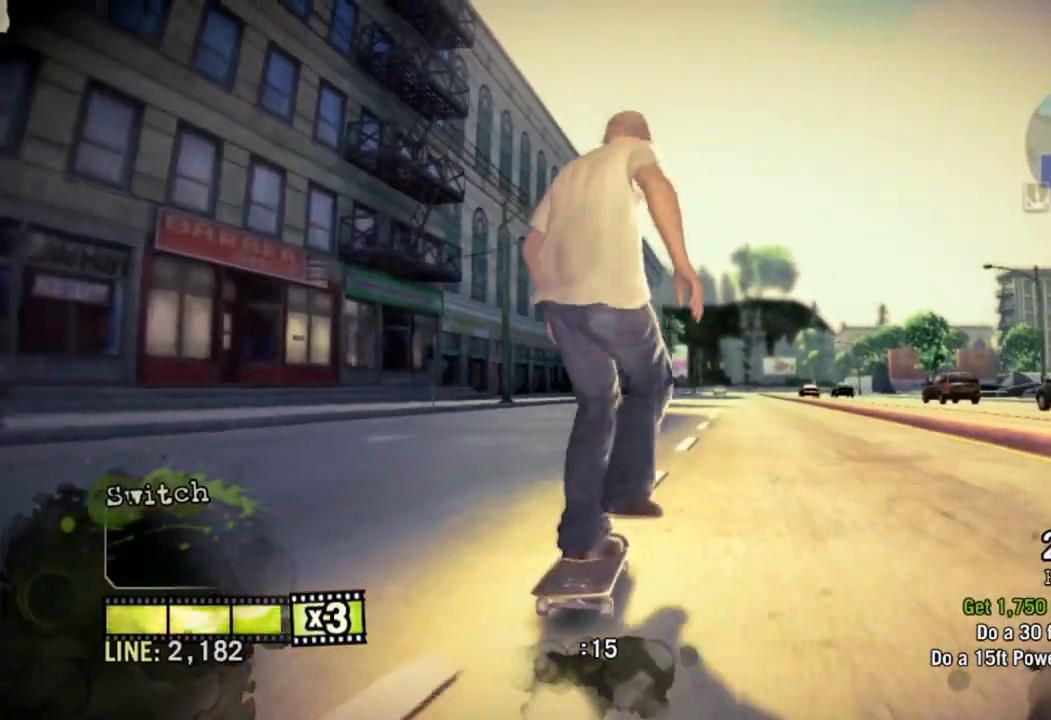
{"dt_ms": 500, "buttons": ["CROSS"], "left_stick": "center", "right_stick": "center", "events": []}
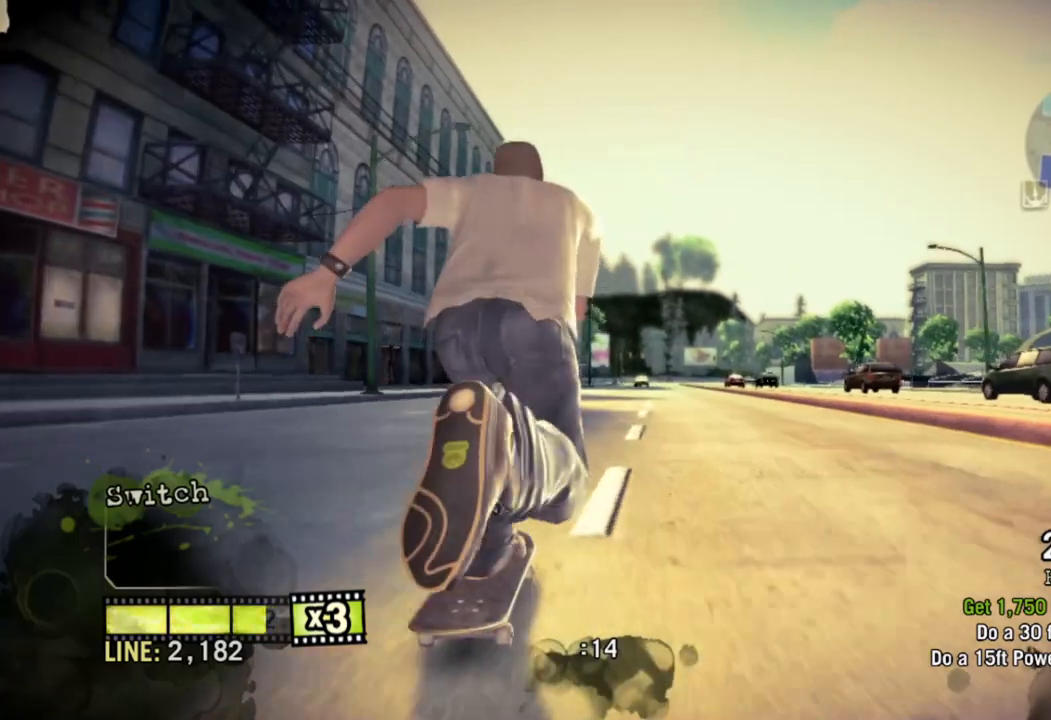
{"dt_ms": 500, "buttons": ["CROSS"], "left_stick": "center", "right_stick": "center", "events": [[317, "left_stick", "right"], [483, "left_stick", "center"]]}
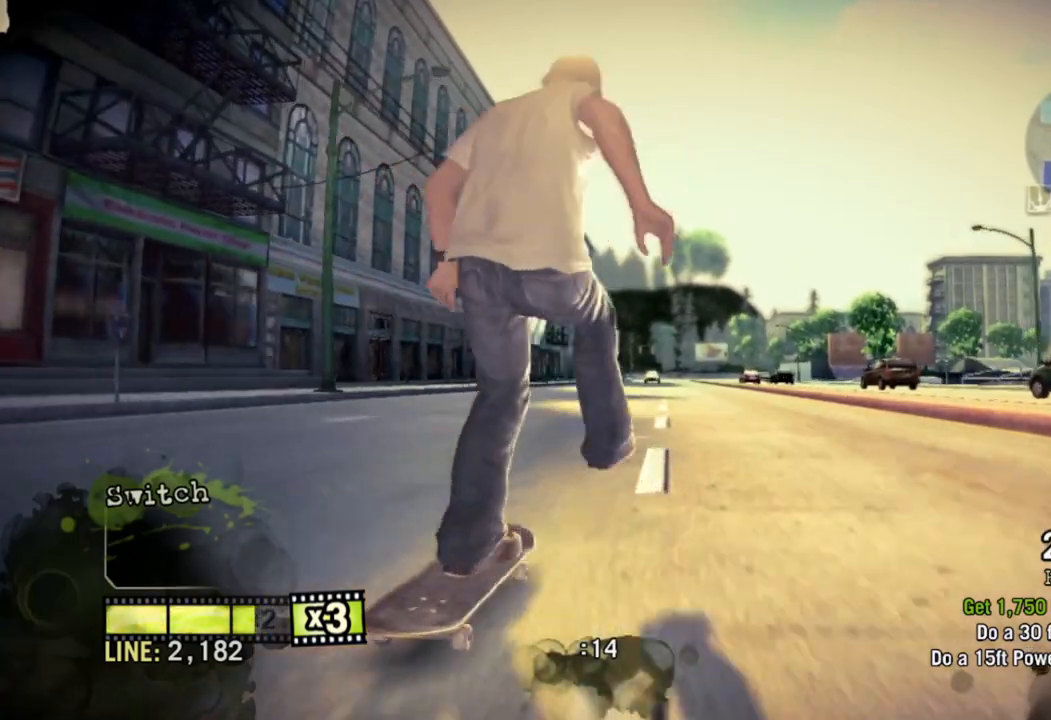
{"dt_ms": 500, "buttons": ["CROSS"], "left_stick": "center", "right_stick": "center", "events": [[200, "left_stick", "right"], [250, "left_stick", "center"]]}
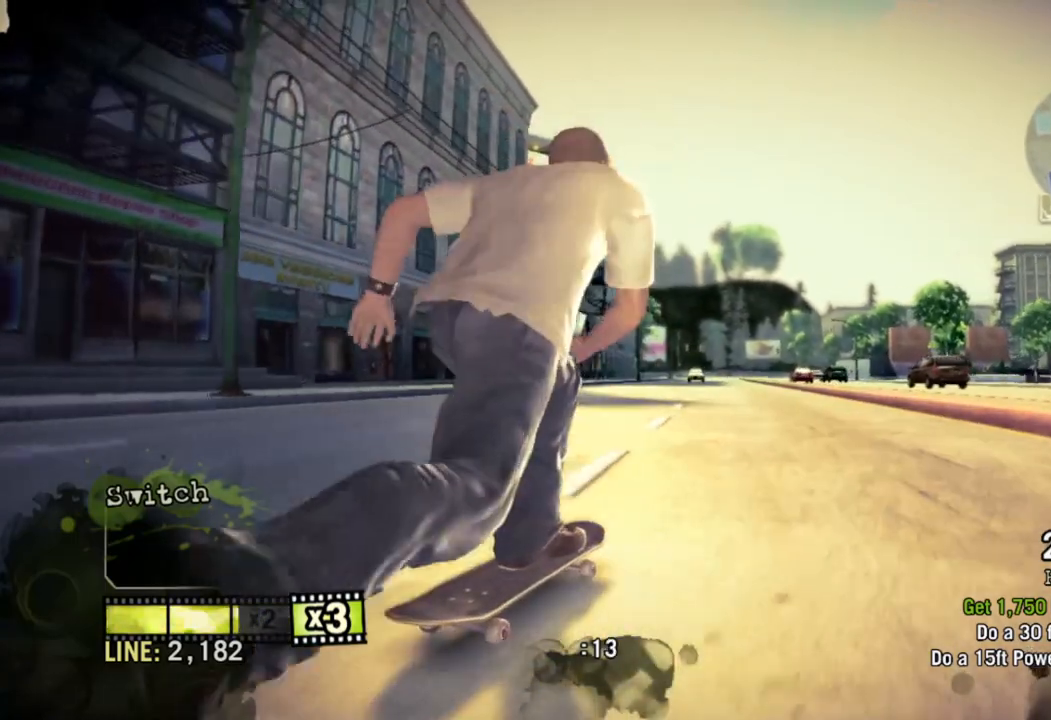
{"dt_ms": 500, "buttons": [], "left_stick": "down", "right_stick": "center", "events": [[33, "CROSS", "up"], [183, "left_stick", "down"]]}
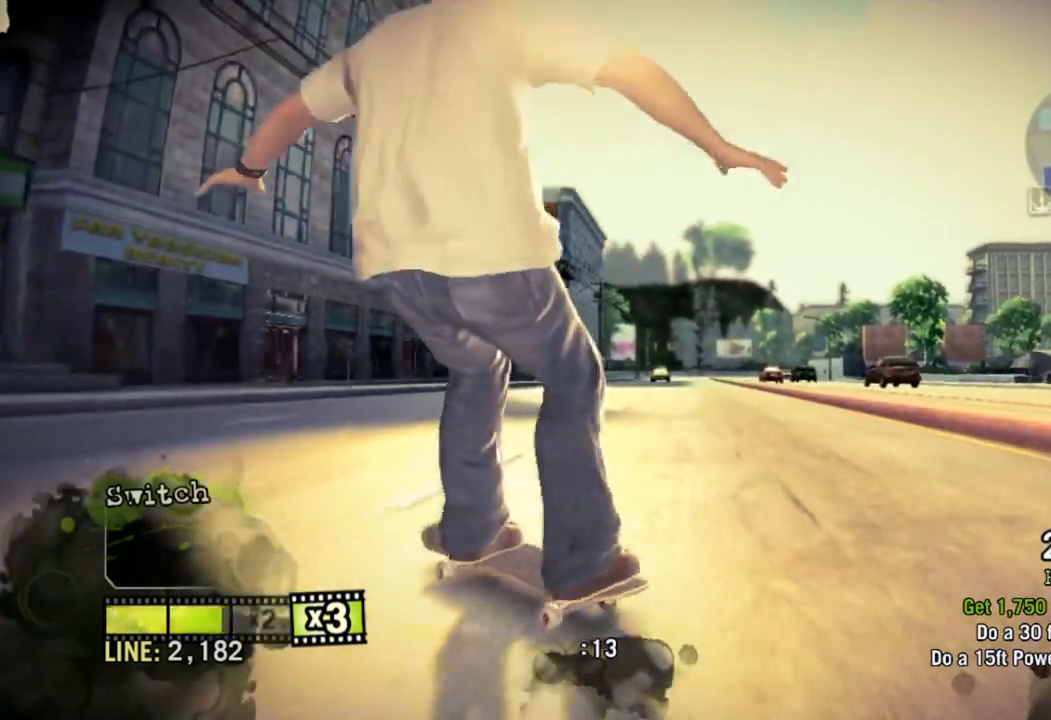
{"dt_ms": 500, "buttons": [], "left_stick": "down", "right_stick": "center", "events": []}